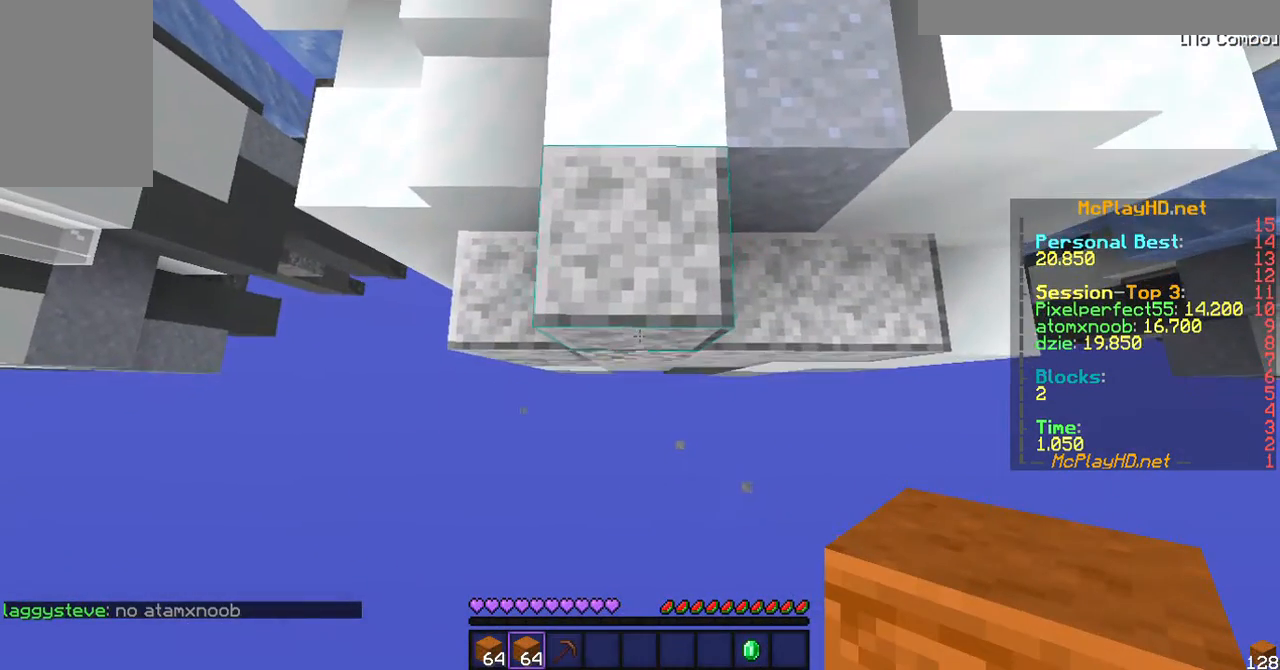
Gameplay with keyboard and mouse; each line is a JSON object with the keys and mouse buttons held at the frame after it. "events" lists presses ("down") and releases ("up") of "a", "d", "s", "w", "mouse_left" and "mouse_right" between this image and that frame as [ms after this image, input, new state], when the widget could be followed in between. "mouse_left", "mouse_right" = the "left", "right" buttons of the "mouse" list. No other keys are recorded. Fast repeated clicks can show as one long hold. Mouse movement is not recorded.
{"keys": ["s"], "mouse": [], "events": []}
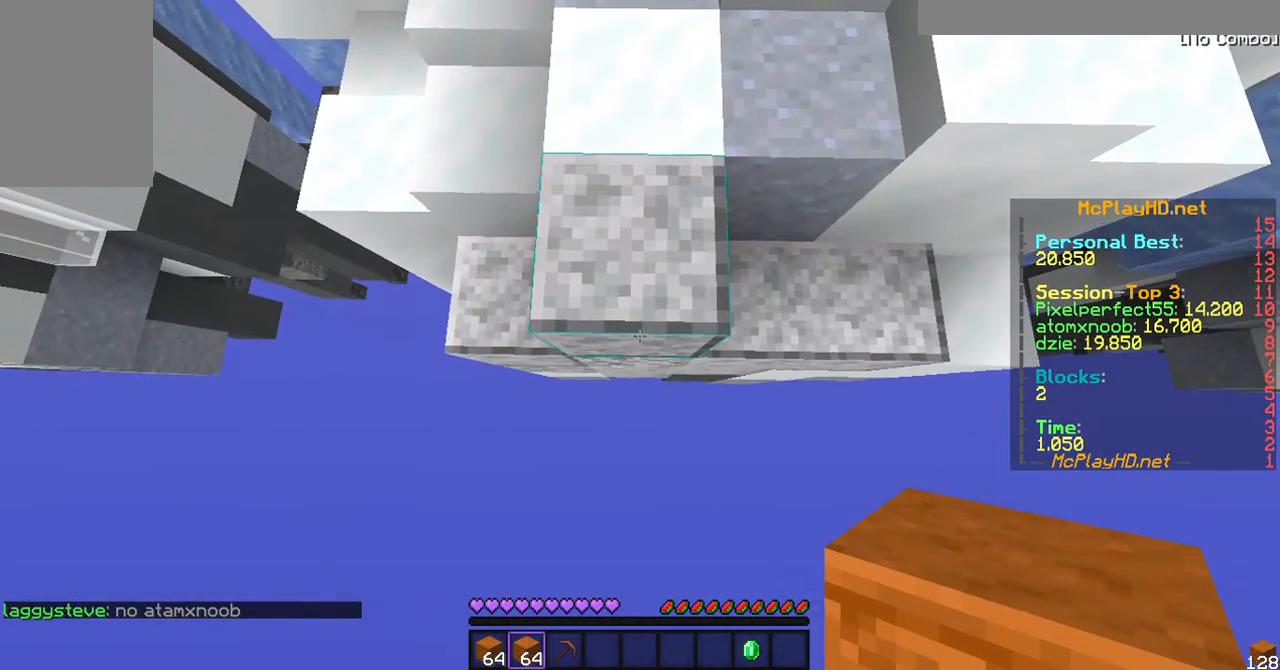
{"keys": [], "mouse": [], "events": [[167, "s", "up"]]}
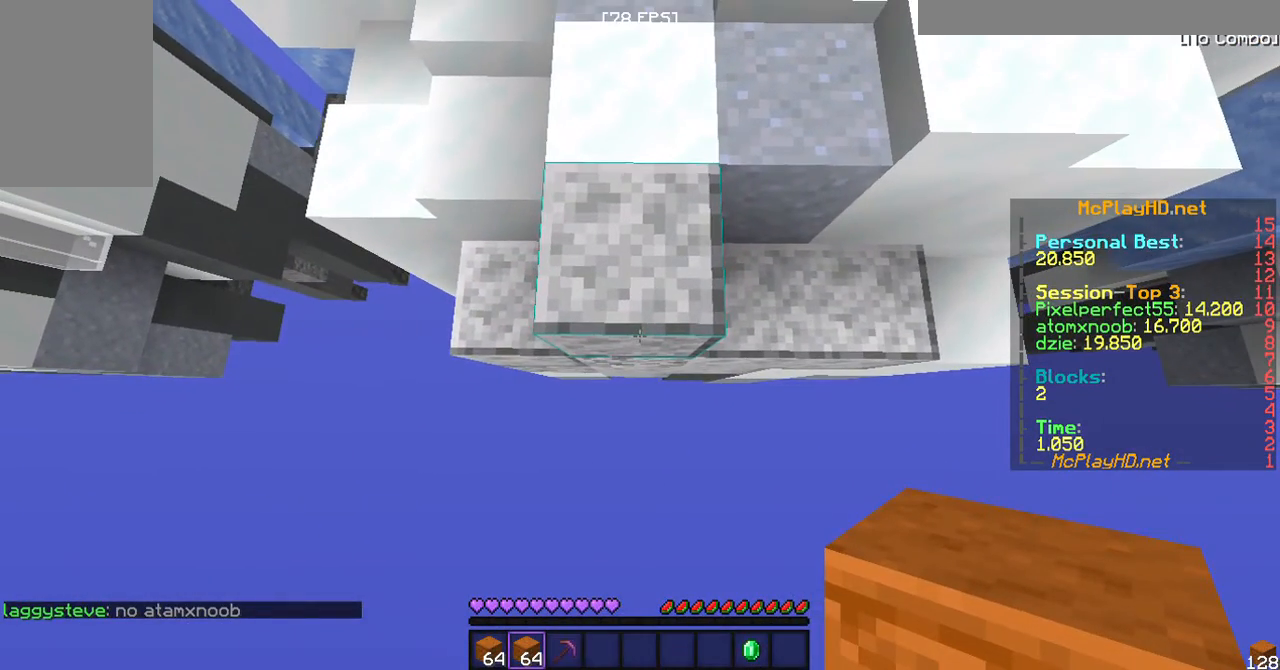
{"keys": [], "mouse": [], "events": []}
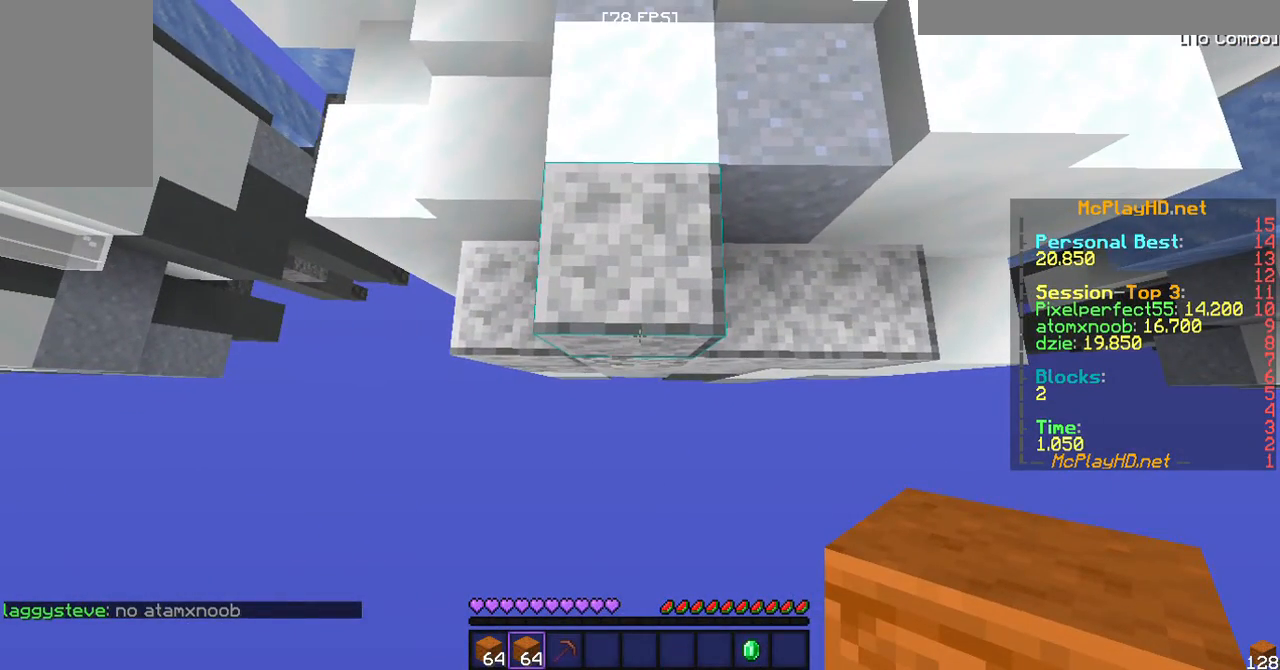
{"keys": [], "mouse": [], "events": []}
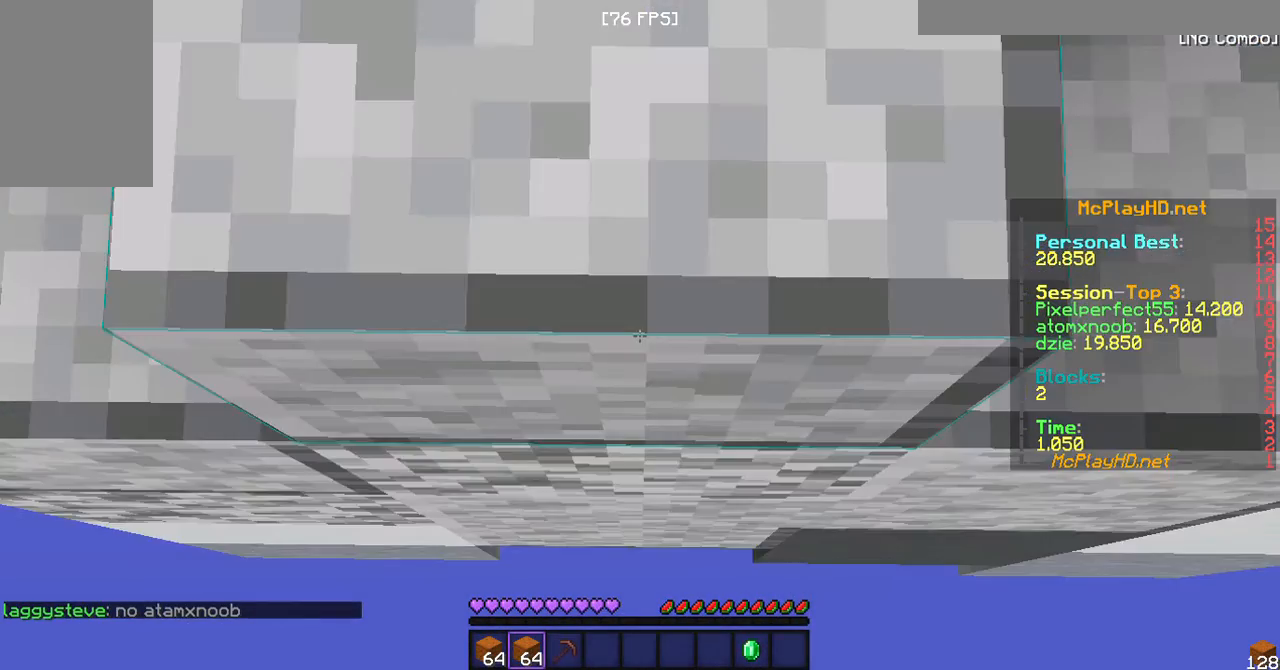
{"keys": [], "mouse": [], "events": []}
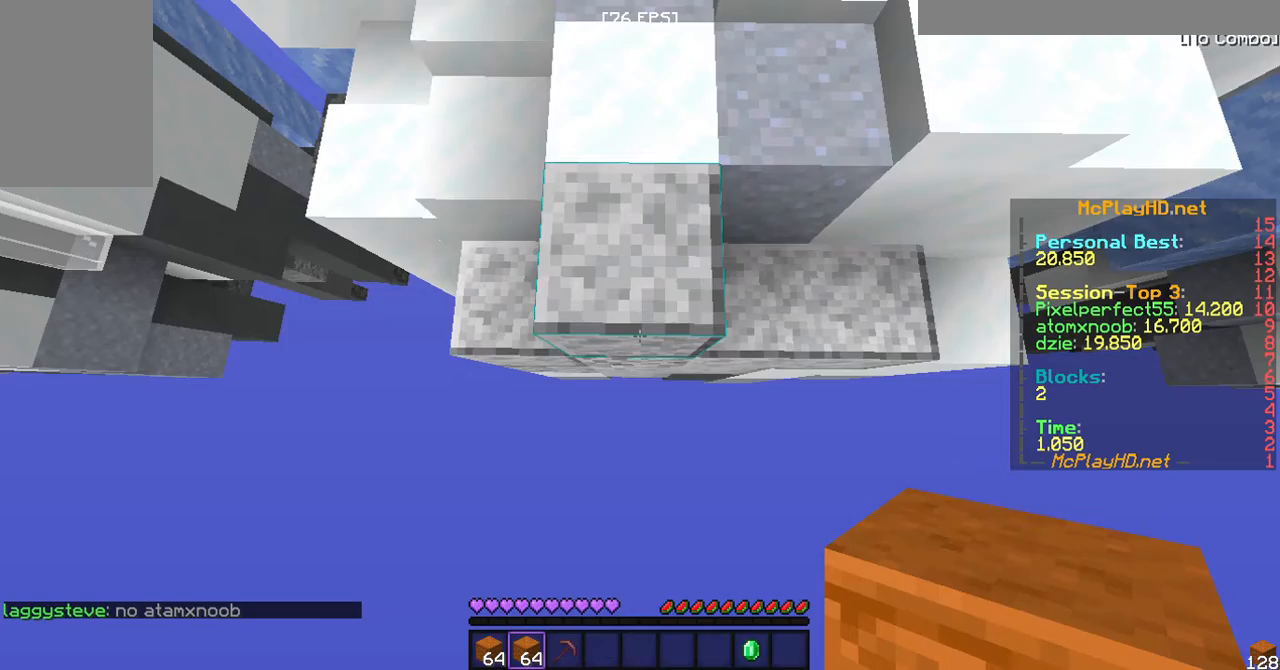
{"keys": ["a", "s"], "mouse": ["right"], "events": [[33, "mouse_right", "down"], [100, "s", "down"], [133, "a", "down"], [200, "mouse_right", "up"], [267, "d", "down"], [300, "a", "up"], [400, "mouse_right", "down"], [433, "a", "down"], [467, "d", "up"]]}
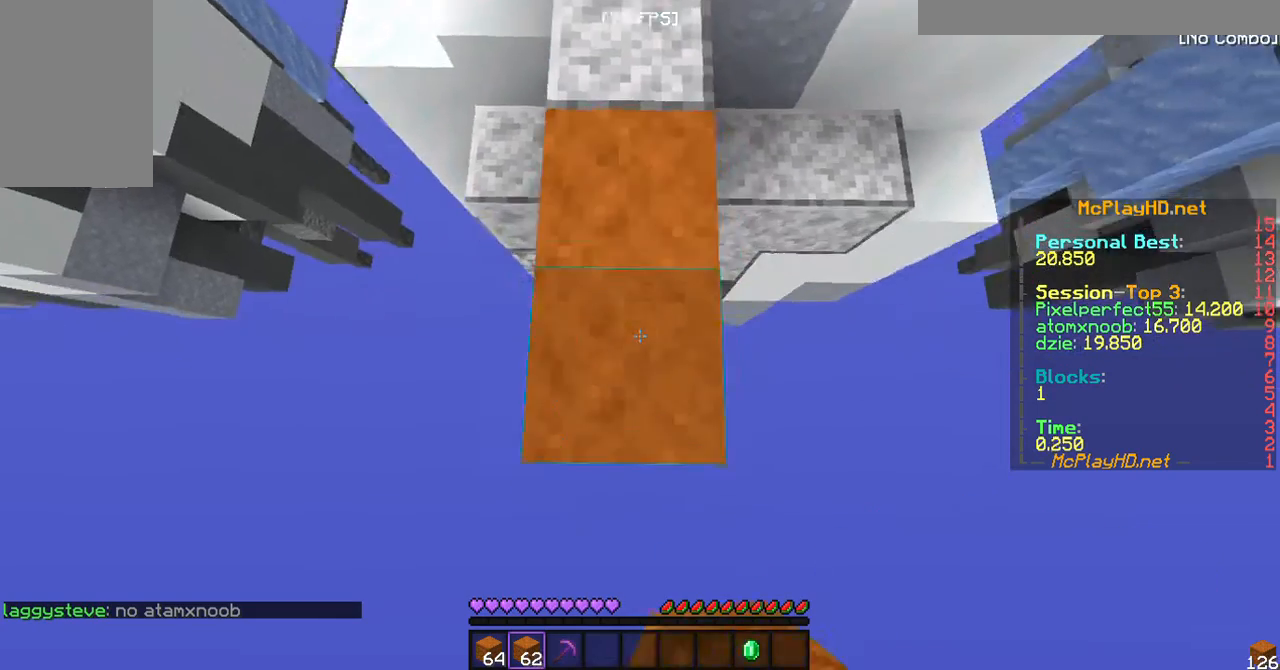
{"keys": ["a", "s"], "mouse": ["right"], "events": [[67, "a", "up"], [67, "mouse_right", "up"], [100, "d", "down"], [233, "mouse_right", "down"], [267, "a", "down"], [267, "d", "up"], [333, "mouse_right", "up"], [500, "mouse_right", "down"]]}
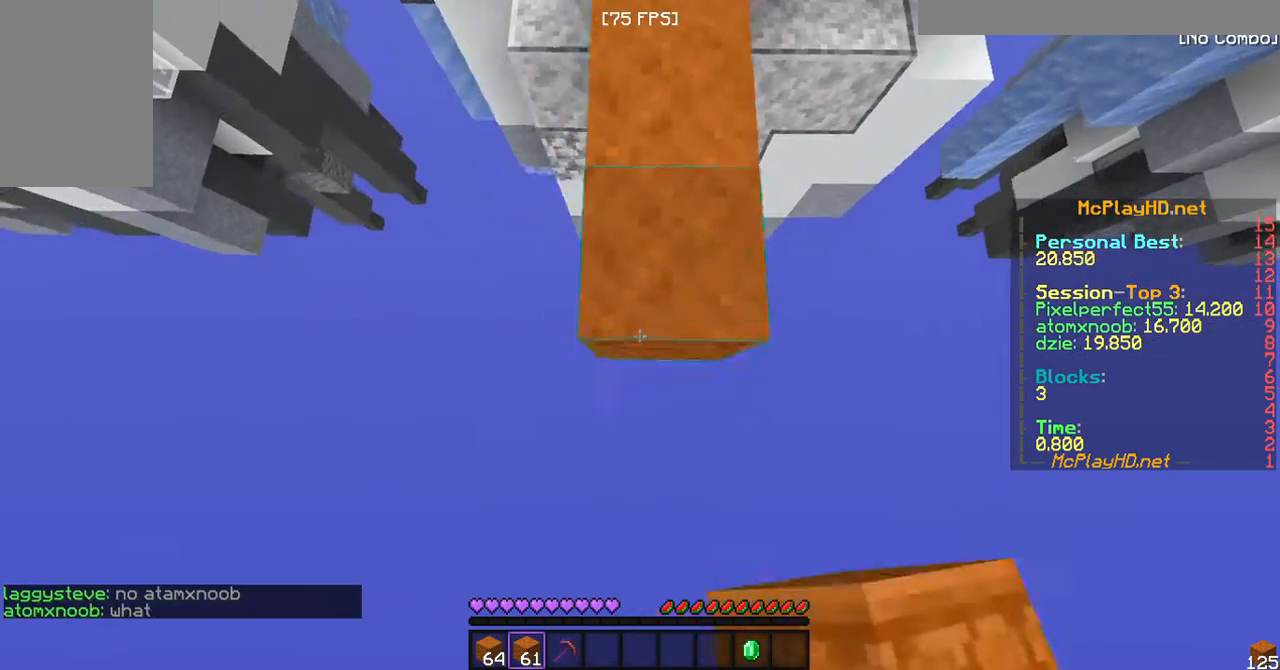
{"keys": ["a", "s"], "mouse": [], "events": [[67, "a", "up"], [67, "d", "down"], [133, "mouse_right", "up"], [333, "a", "down"], [333, "d", "up"], [333, "mouse_right", "down"], [433, "mouse_right", "up"]]}
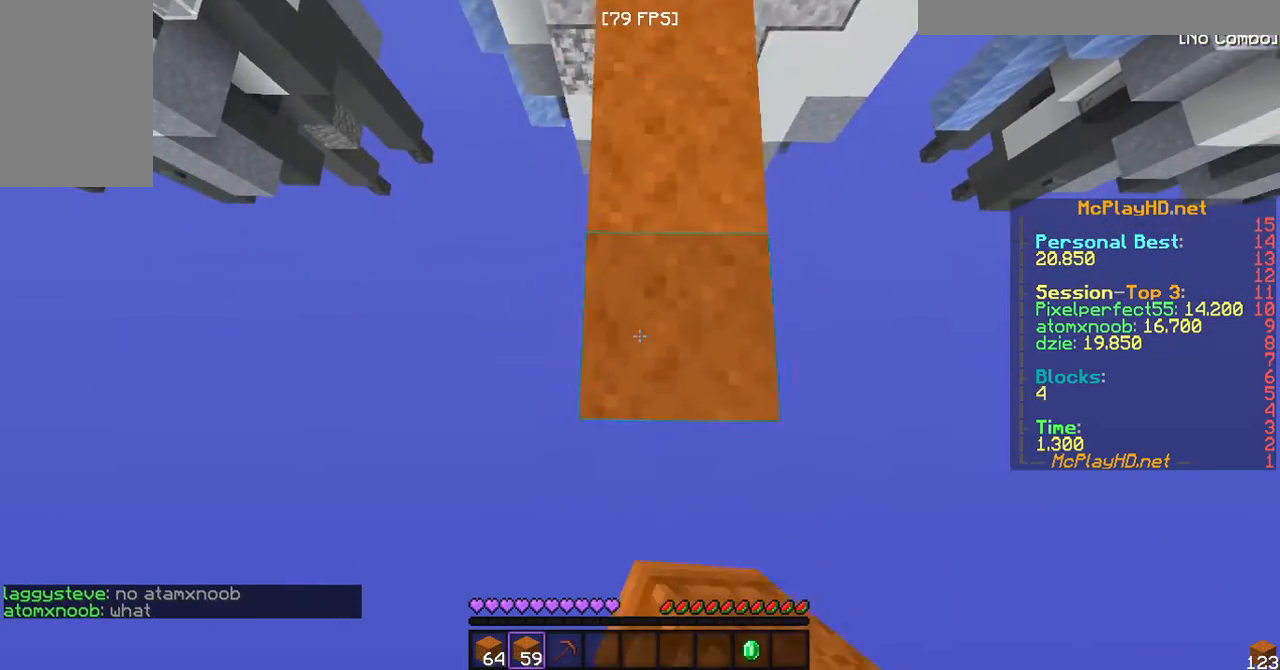
{"keys": ["a", "s"], "mouse": ["right"], "events": [[67, "a", "up"], [67, "d", "down"], [100, "mouse_right", "down"], [233, "mouse_right", "up"], [367, "a", "down"], [400, "d", "up"], [400, "mouse_right", "down"]]}
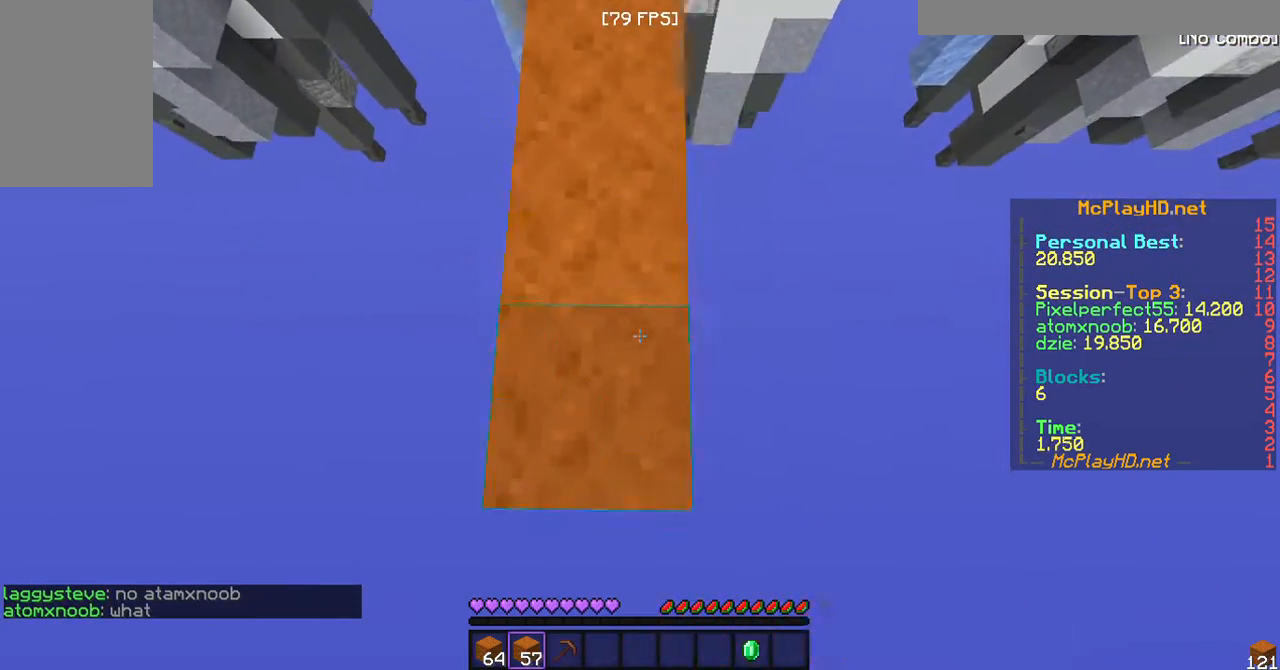
{"keys": ["a", "s"], "mouse": ["right"], "events": [[67, "mouse_right", "up"], [233, "a", "up"], [233, "d", "down"], [233, "mouse_right", "down"], [333, "mouse_right", "up"], [467, "a", "down"], [467, "d", "up"], [500, "mouse_right", "down"]]}
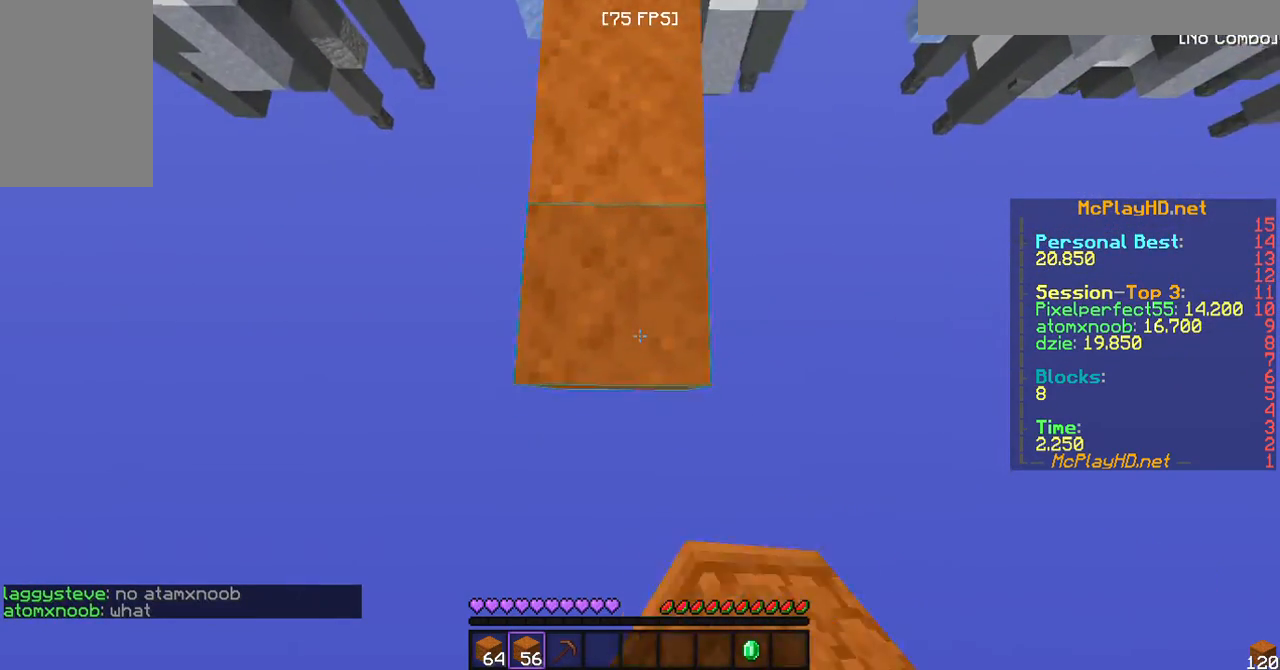
{"keys": [], "mouse": [], "events": [[133, "mouse_right", "up"], [200, "a", "up"], [233, "d", "down"], [333, "mouse_right", "down"], [367, "d", "up"], [400, "mouse_right", "up"], [467, "s", "up"]]}
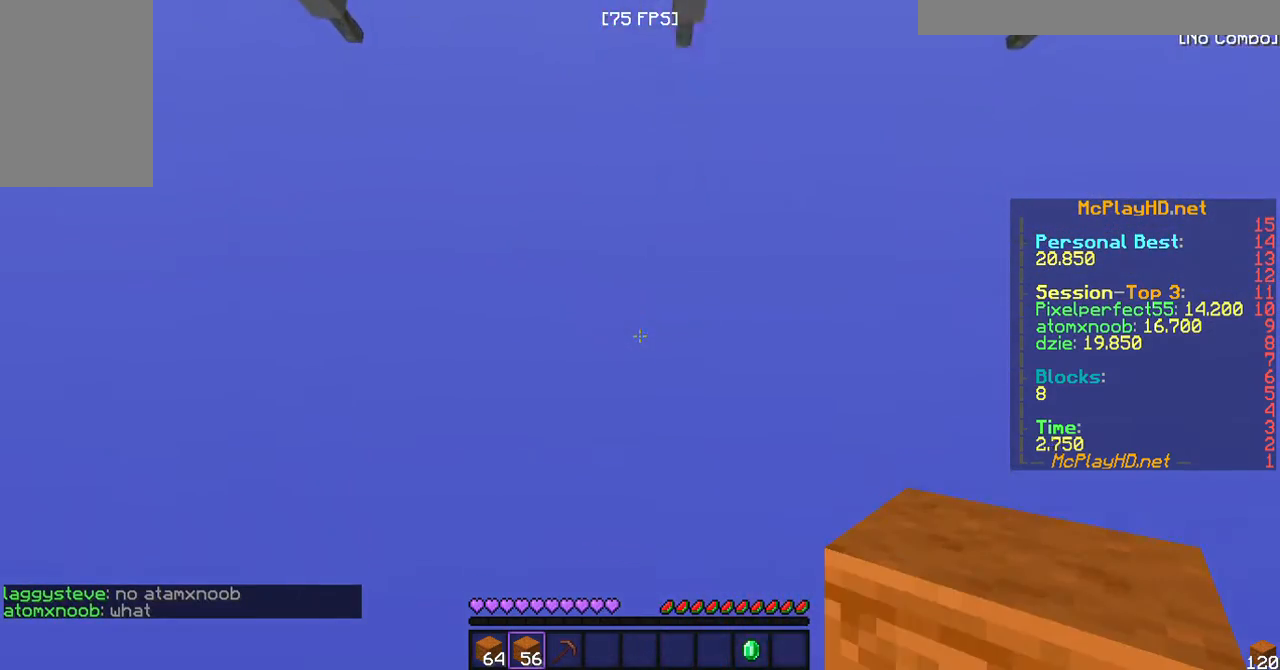
{"keys": ["w"], "mouse": [], "events": [[133, "mouse_right", "down"], [133, "w", "down"], [267, "mouse_right", "up"]]}
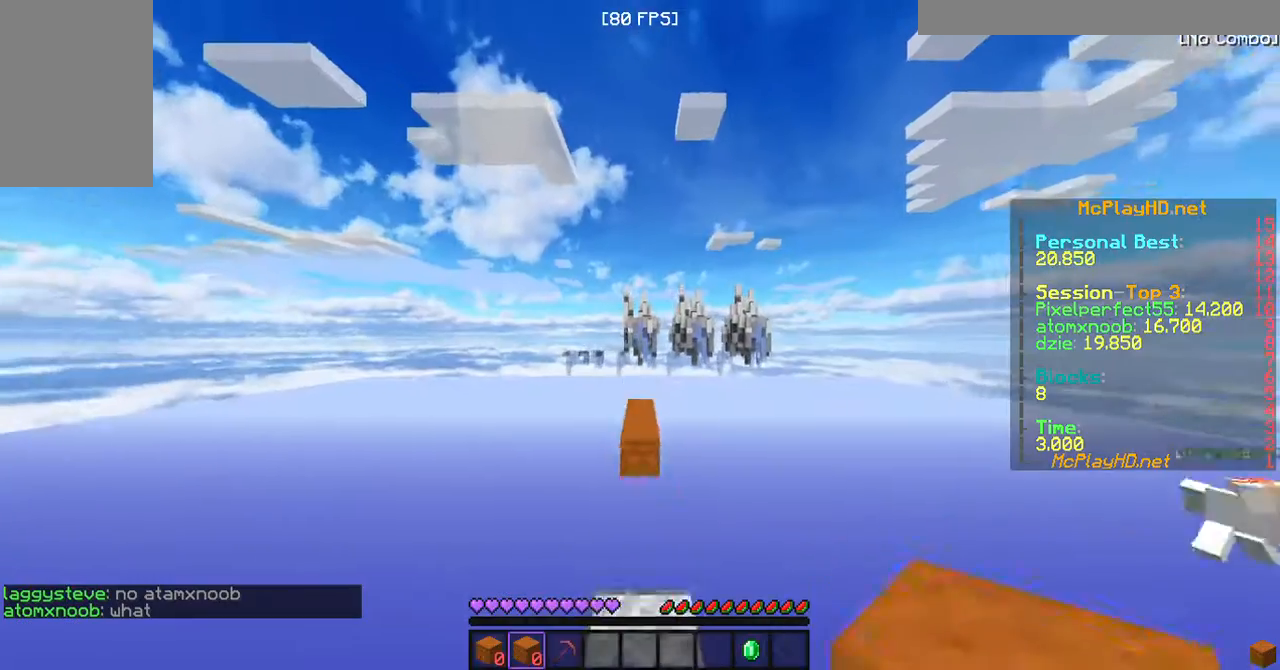
{"keys": [], "mouse": [], "events": [[200, "w", "up"]]}
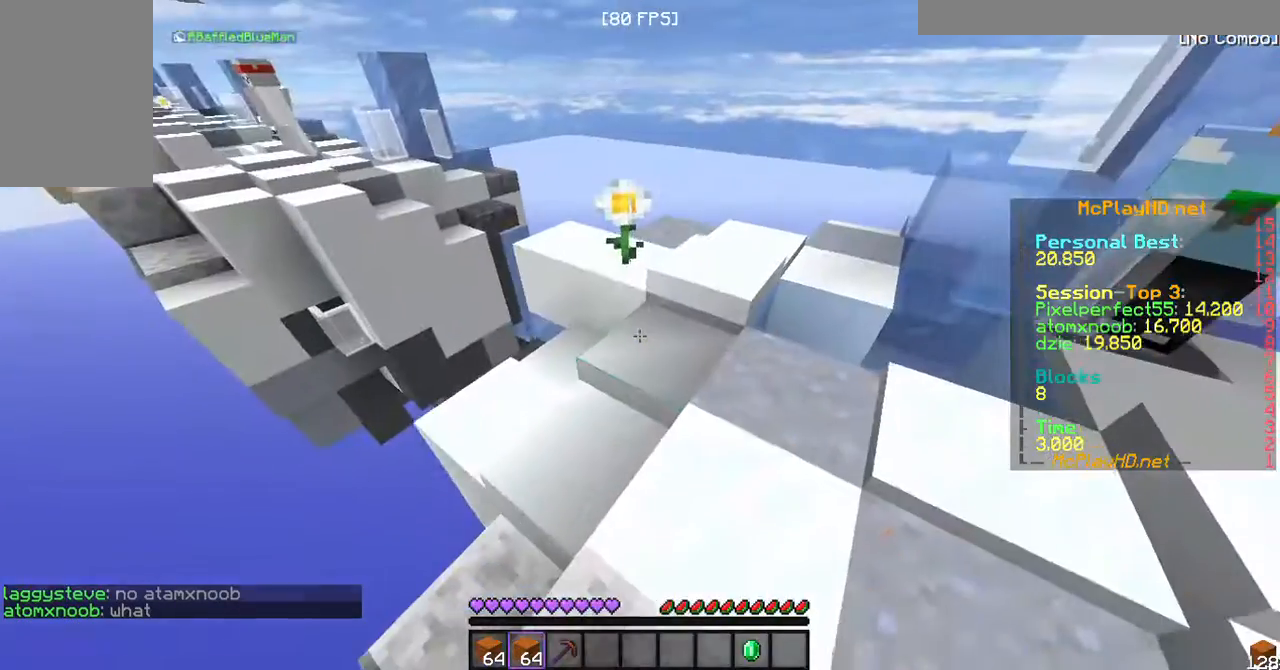
{"keys": ["d", "w"], "mouse": [], "events": [[300, "d", "down"], [467, "w", "down"]]}
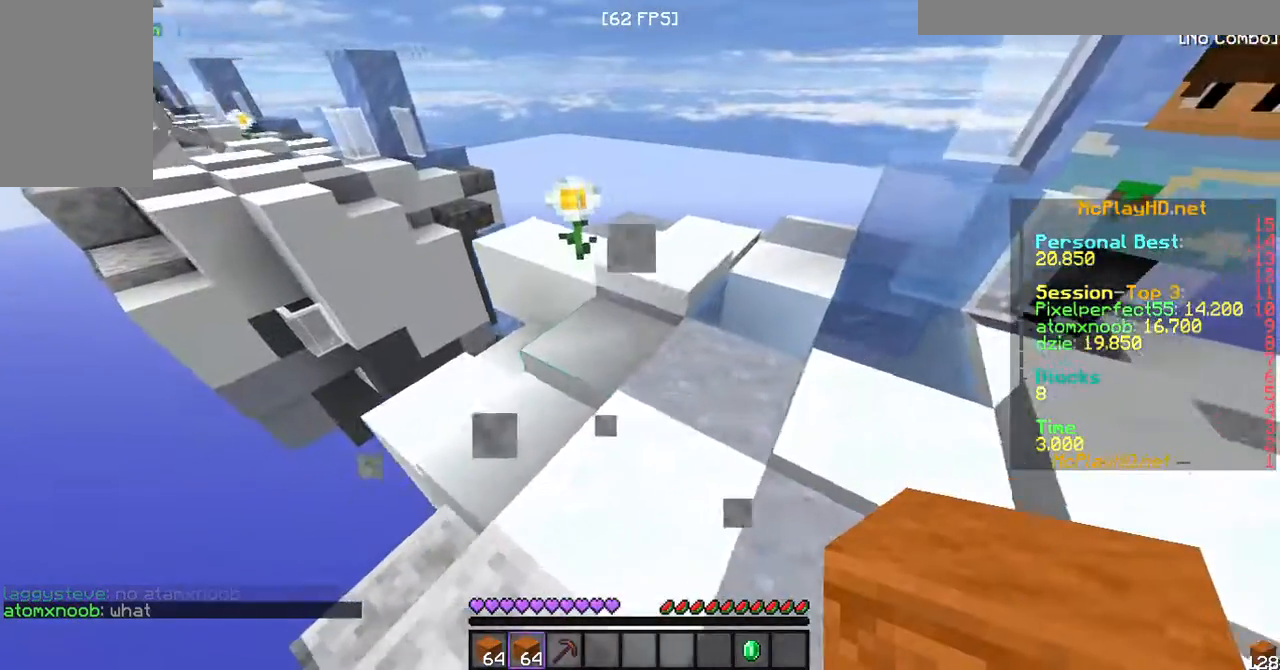
{"keys": [], "mouse": [], "events": [[33, "d", "up"], [467, "w", "up"]]}
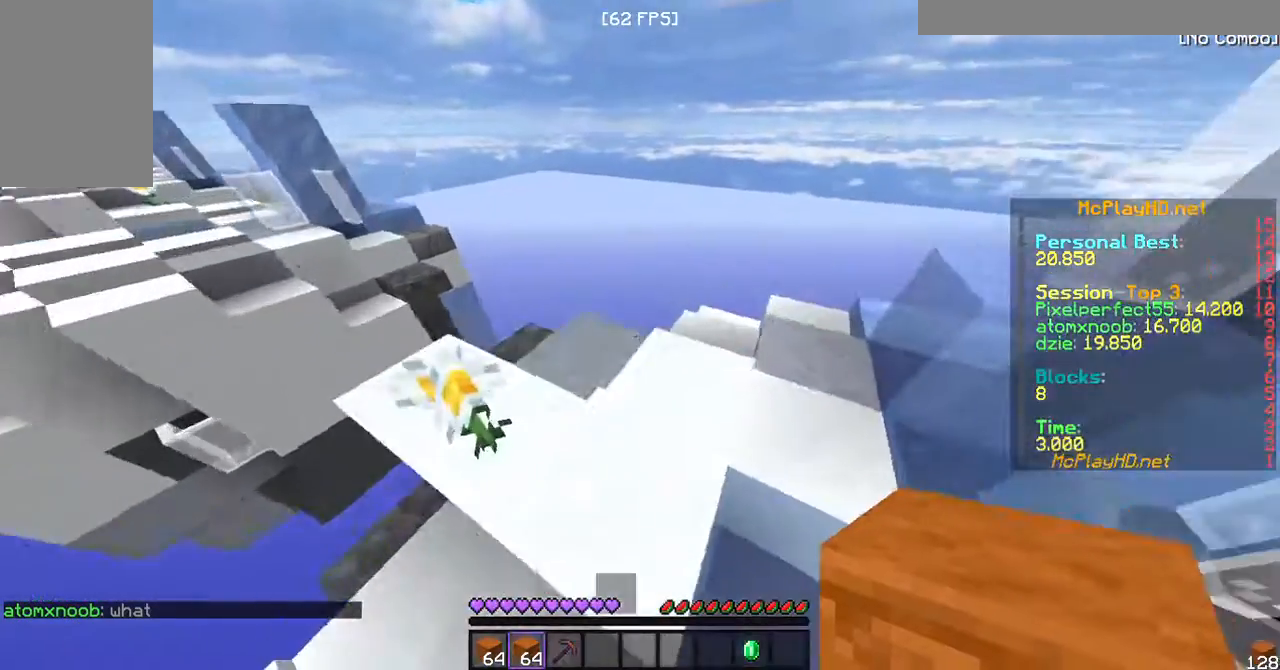
{"keys": ["s"], "mouse": [], "events": [[100, "d", "down"], [333, "d", "up"], [333, "s", "down"]]}
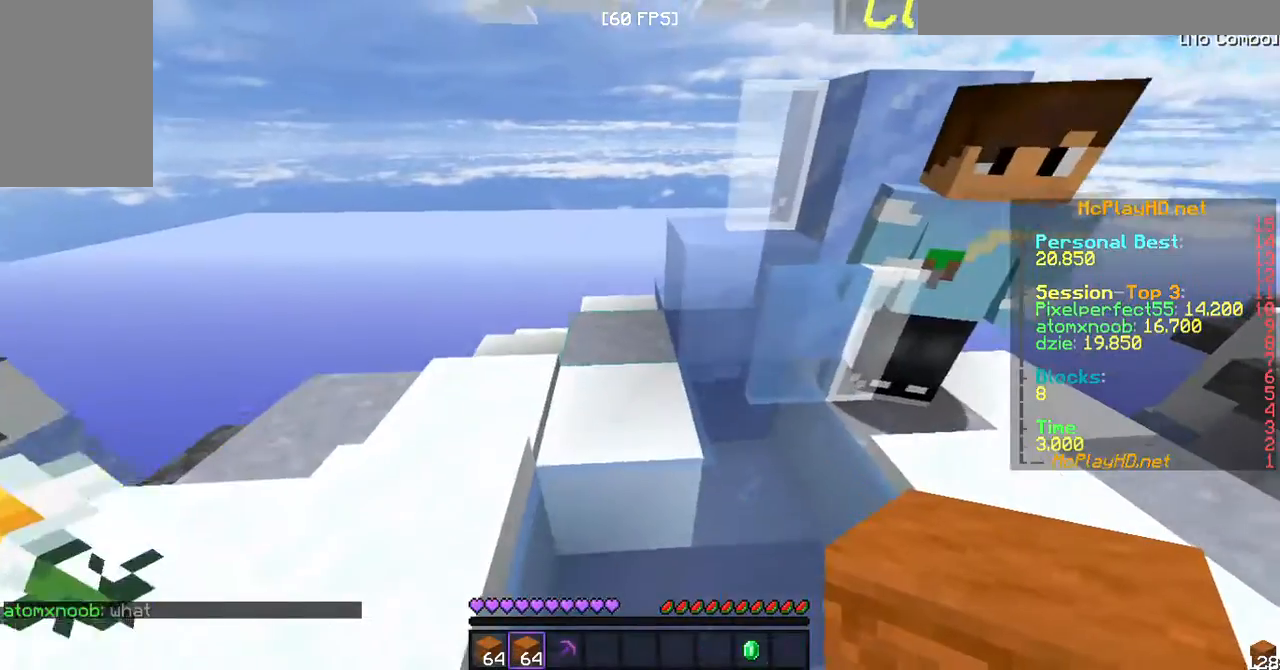
{"keys": [], "mouse": [], "events": [[33, "s", "up"]]}
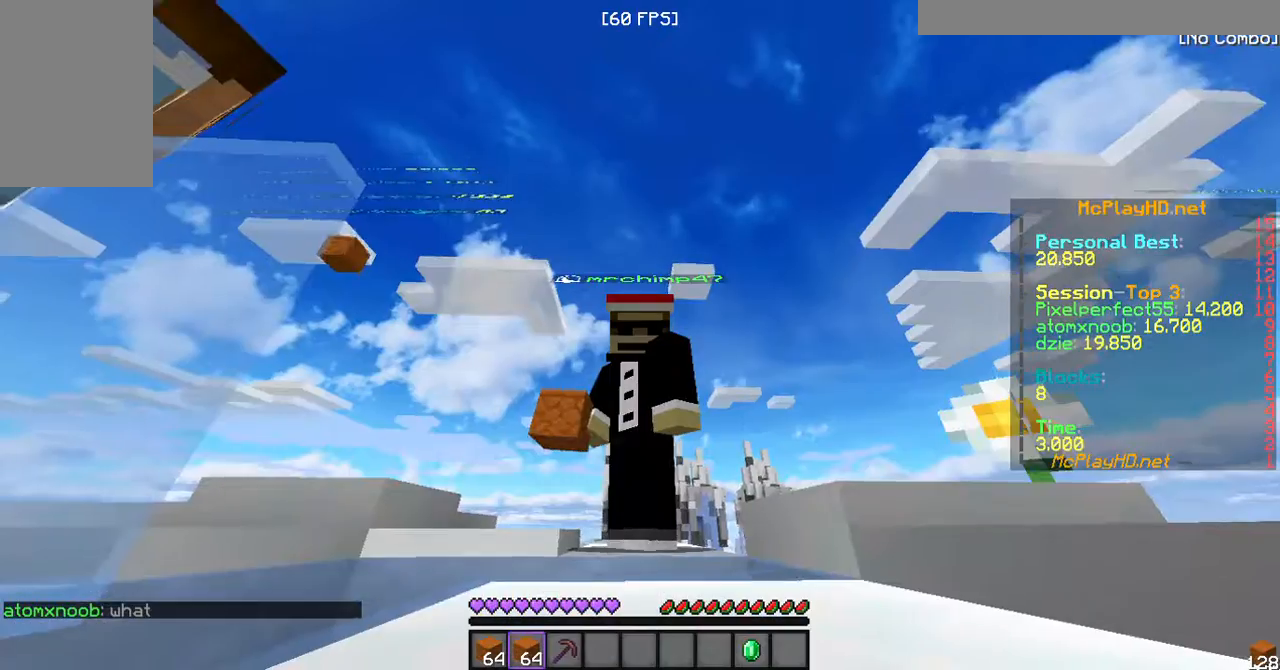
{"keys": [], "mouse": [], "events": []}
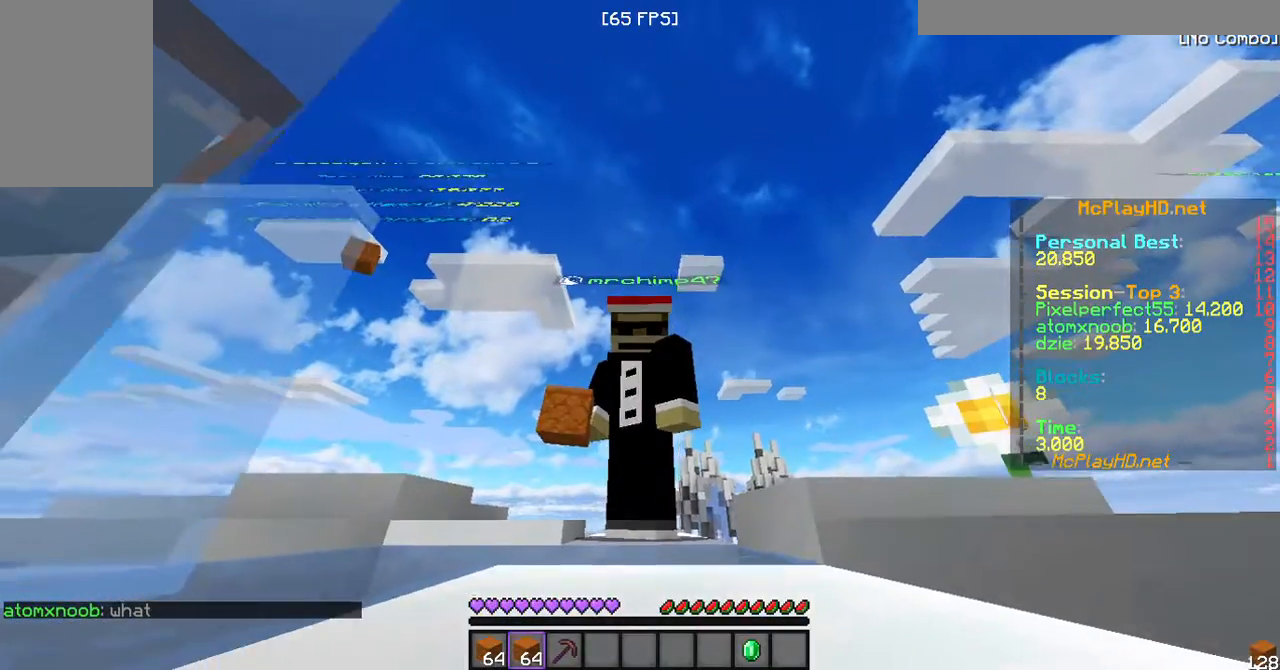
{"keys": [], "mouse": [], "events": []}
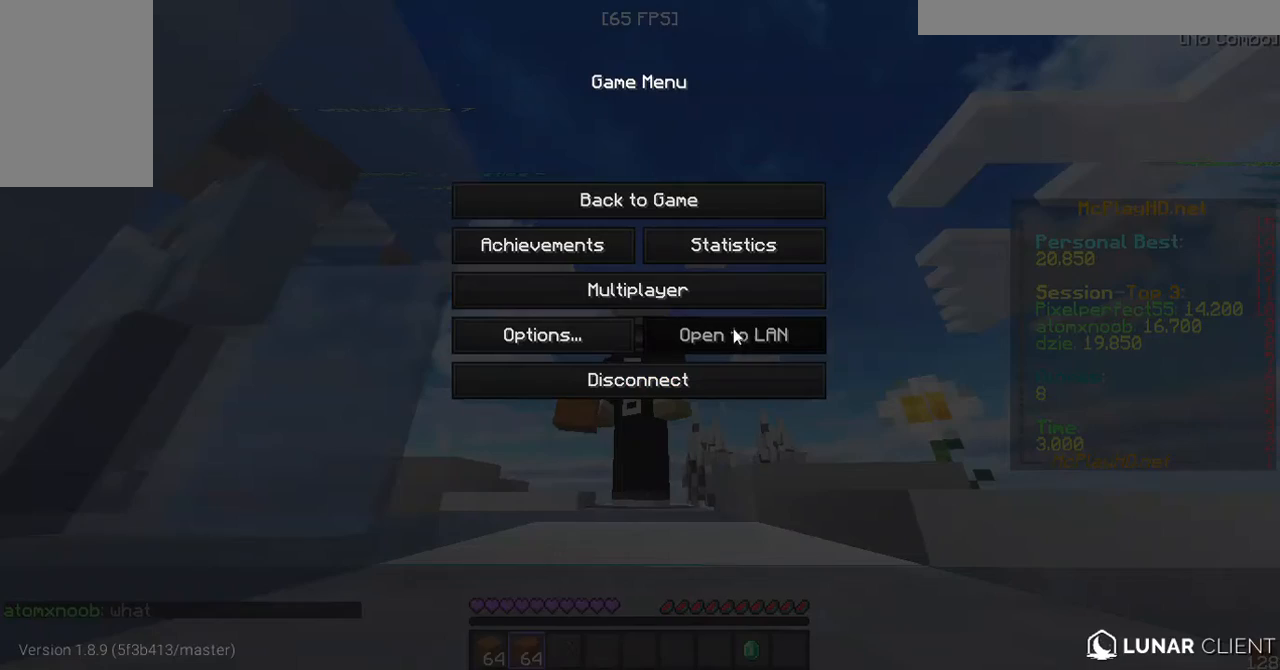
{"keys": [], "mouse": [], "events": []}
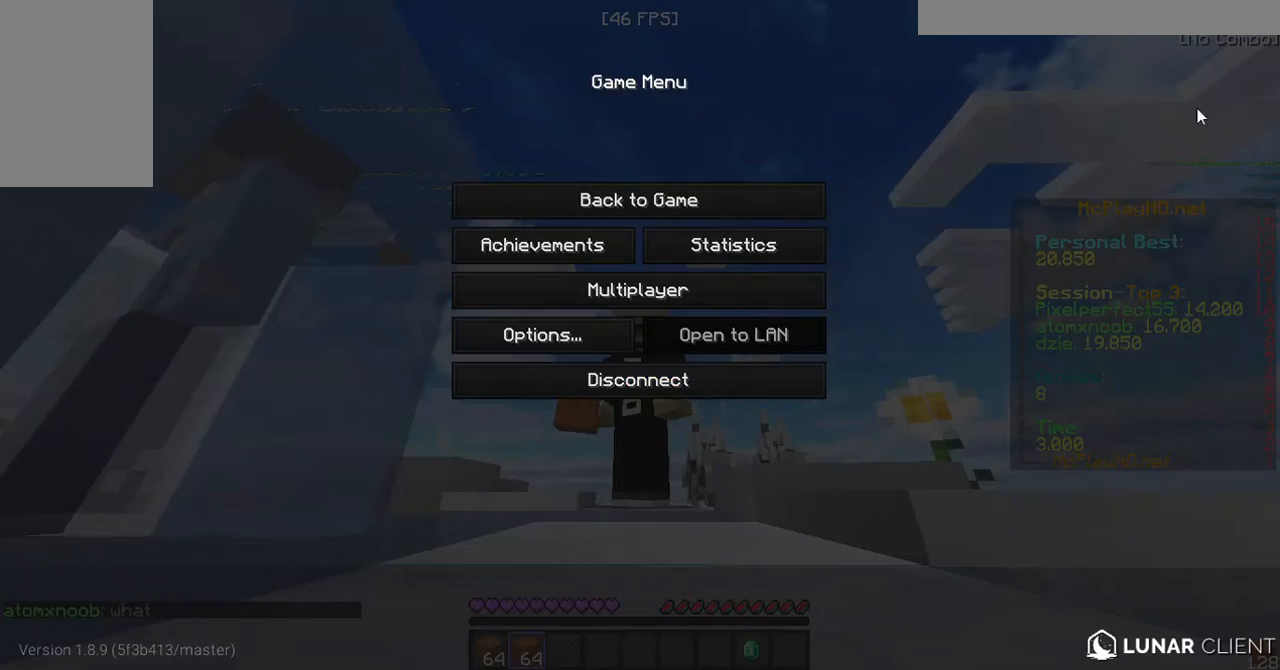
{"keys": [], "mouse": [], "events": []}
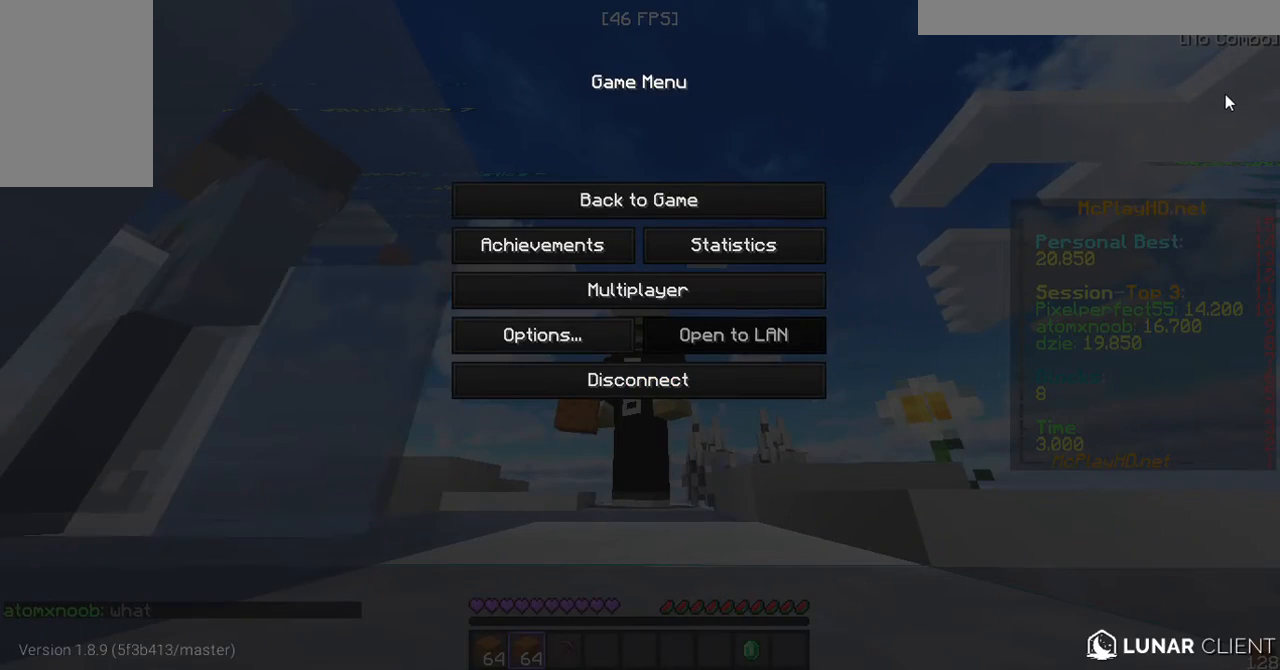
{"keys": [], "mouse": [], "events": []}
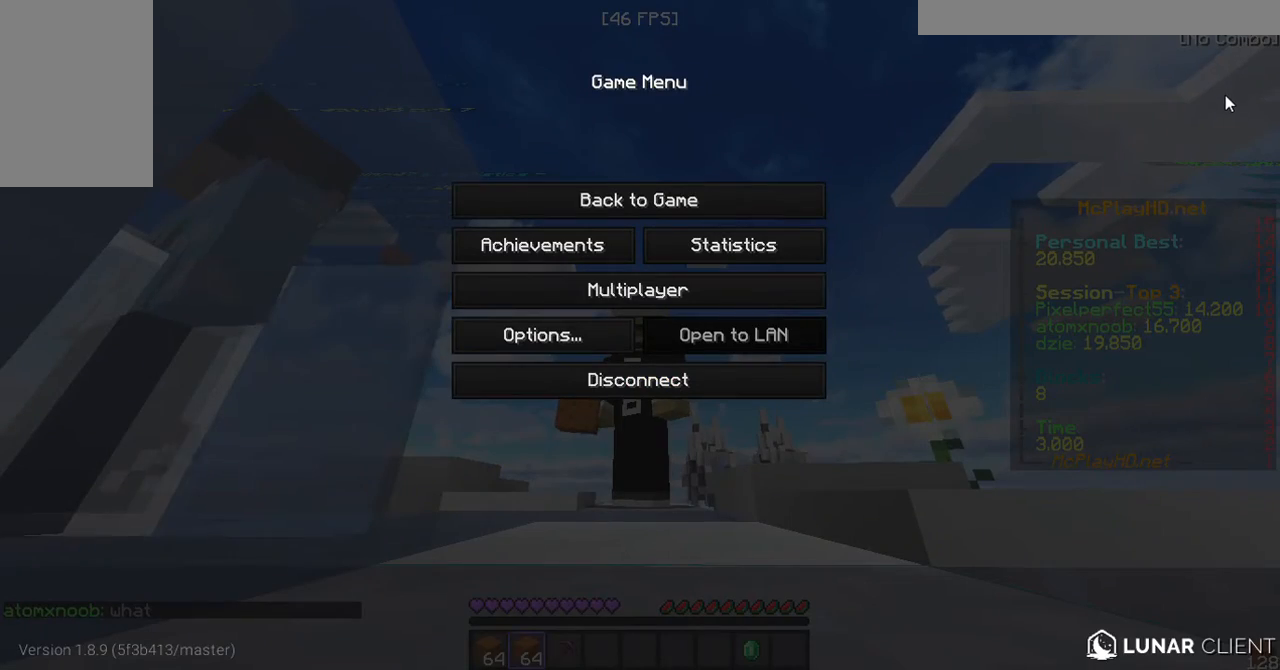
{"keys": [], "mouse": [], "events": []}
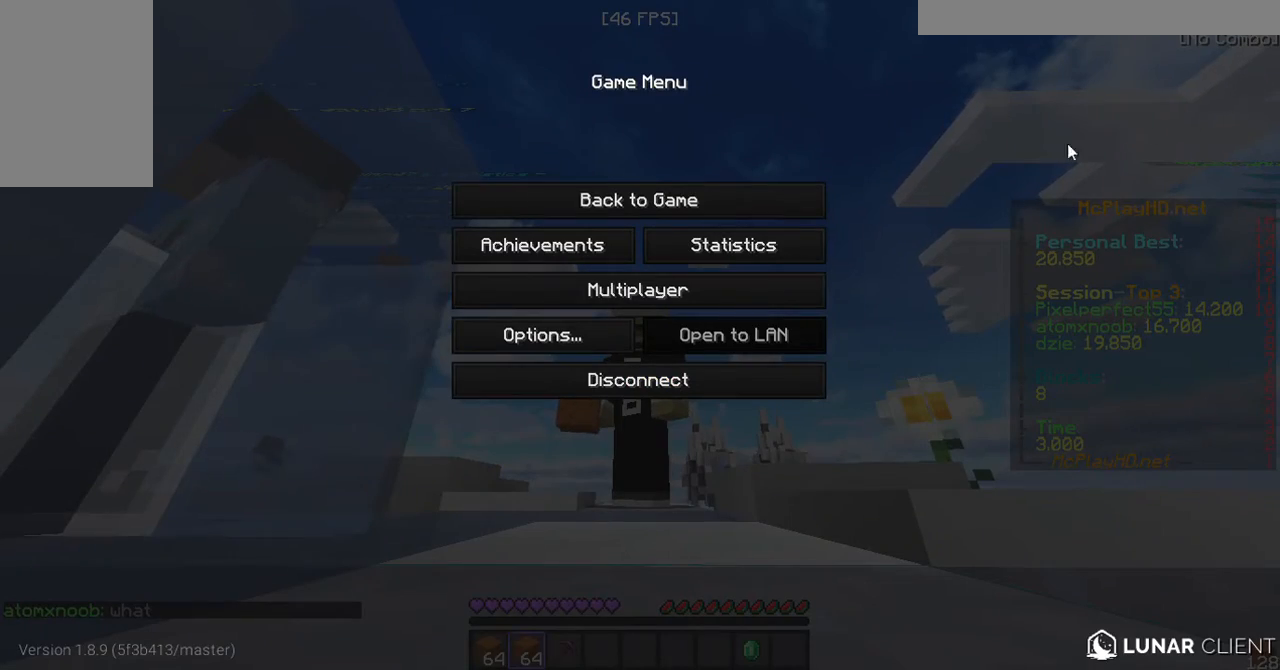
{"keys": [], "mouse": ["left"], "events": [[500, "mouse_left", "down"]]}
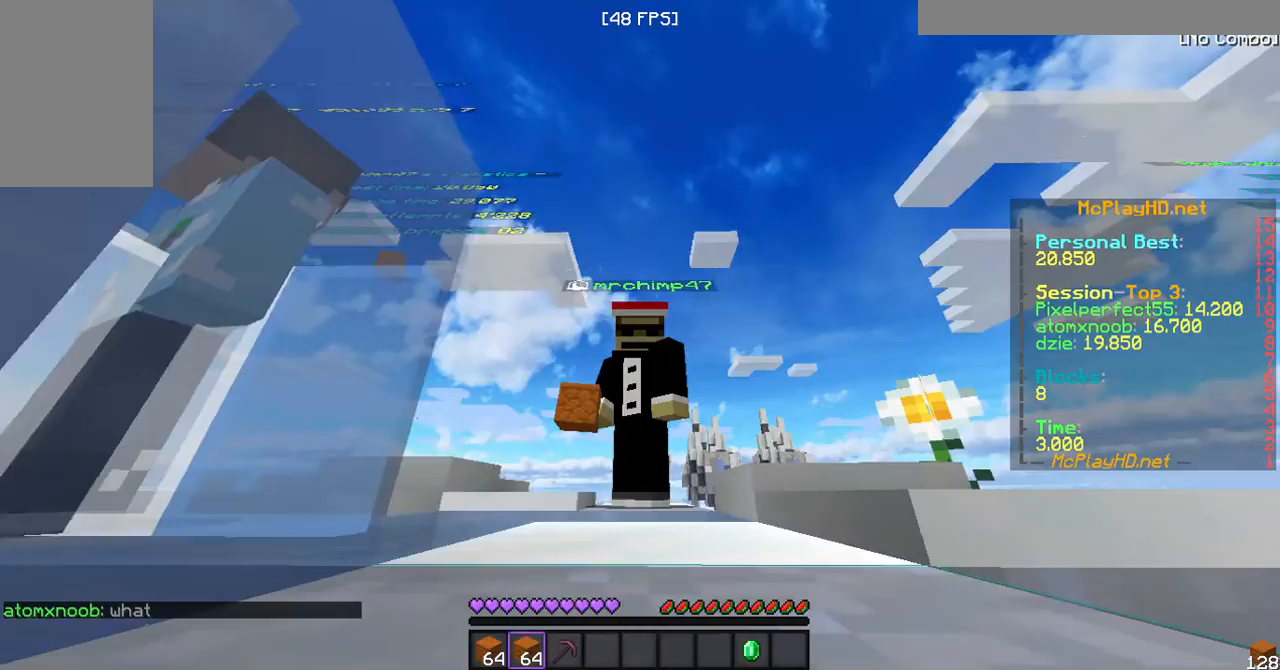
{"keys": [], "mouse": [], "events": [[133, "mouse_left", "up"]]}